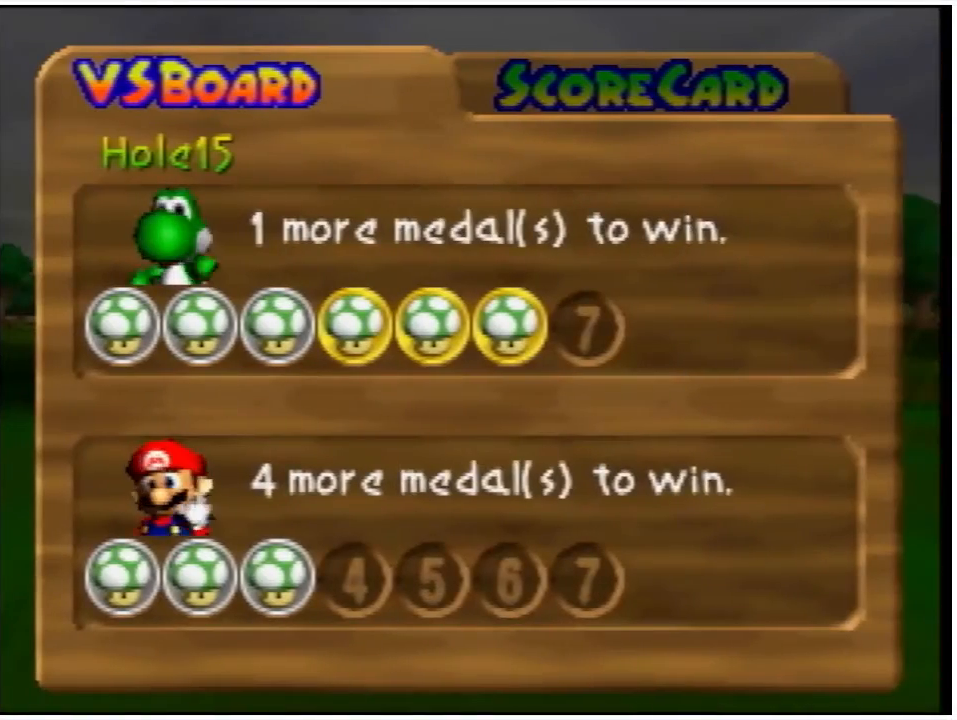
Gameplay with a controller (Nintendo layout); each line is a JSON object with the inputs held at the frame after it. "events" lists button and stick changes between this image and that frame as [ms after this image, input, new state], when the widget could be followed in between. Not read: L3 R3.
{"buttons": ["A"], "left_stick": "center", "events": [[500, "A", "down"]]}
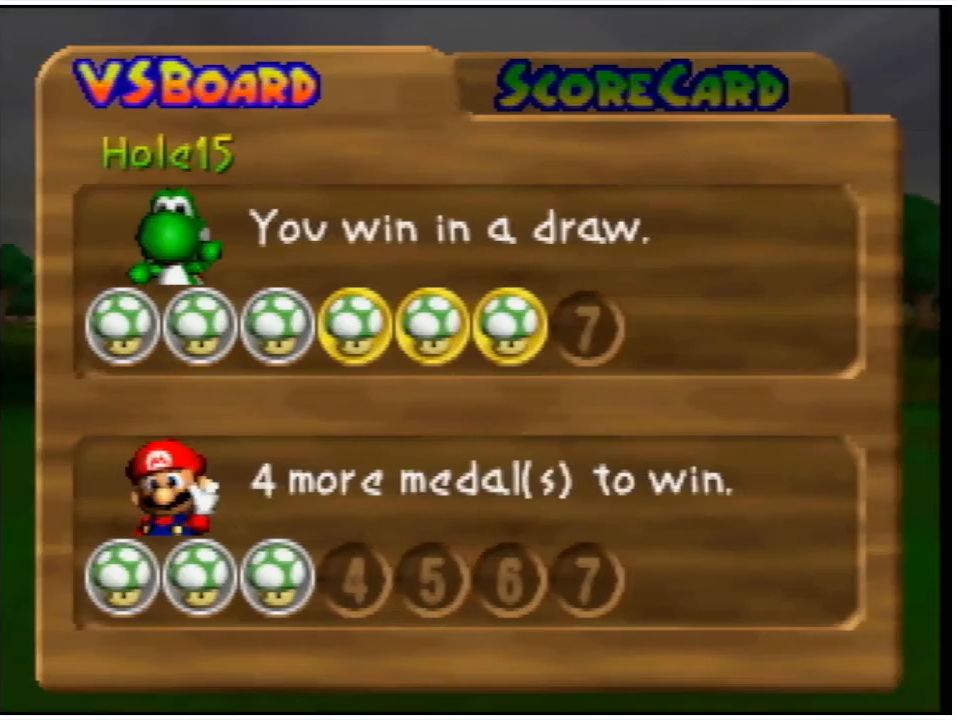
{"buttons": [], "left_stick": "center", "events": [[200, "A", "up"]]}
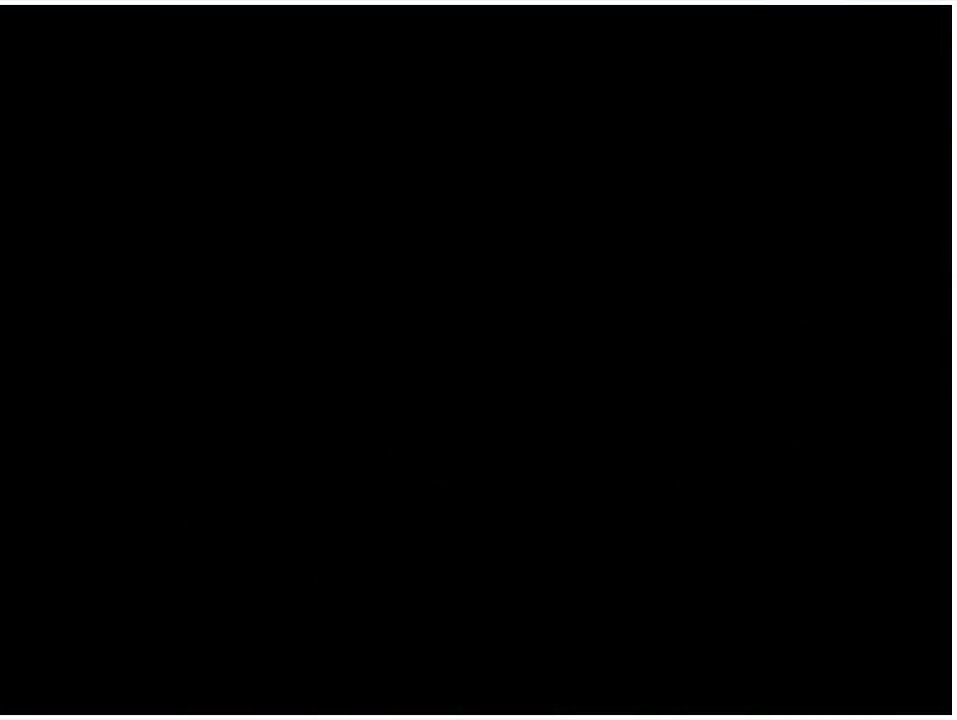
{"buttons": [], "left_stick": "center", "events": []}
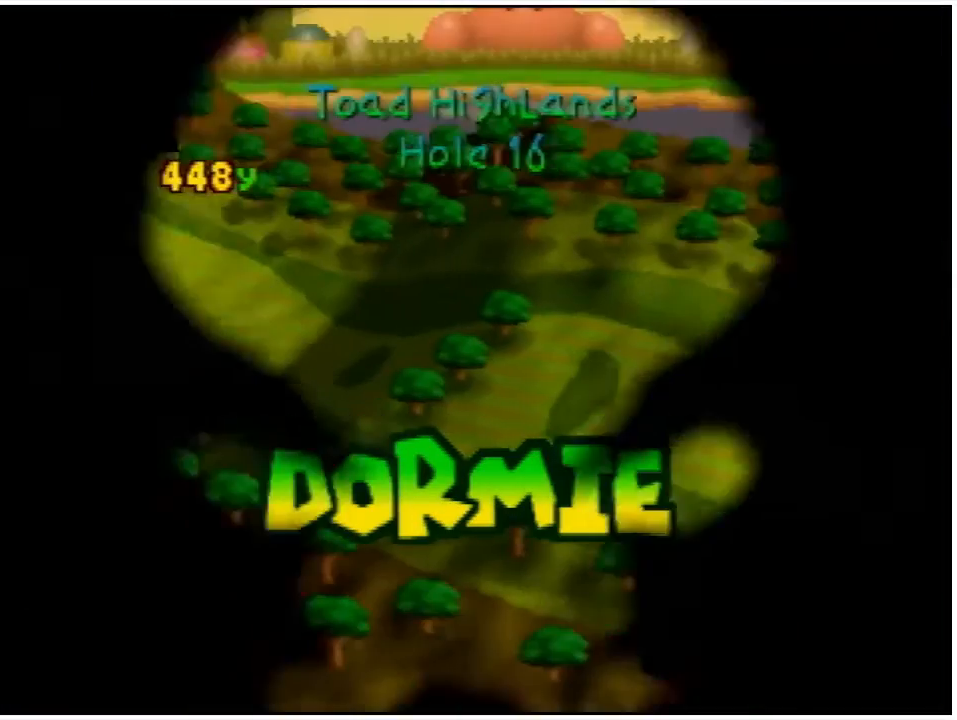
{"buttons": [], "left_stick": "center", "events": [[333, "A", "down"], [500, "A", "up"]]}
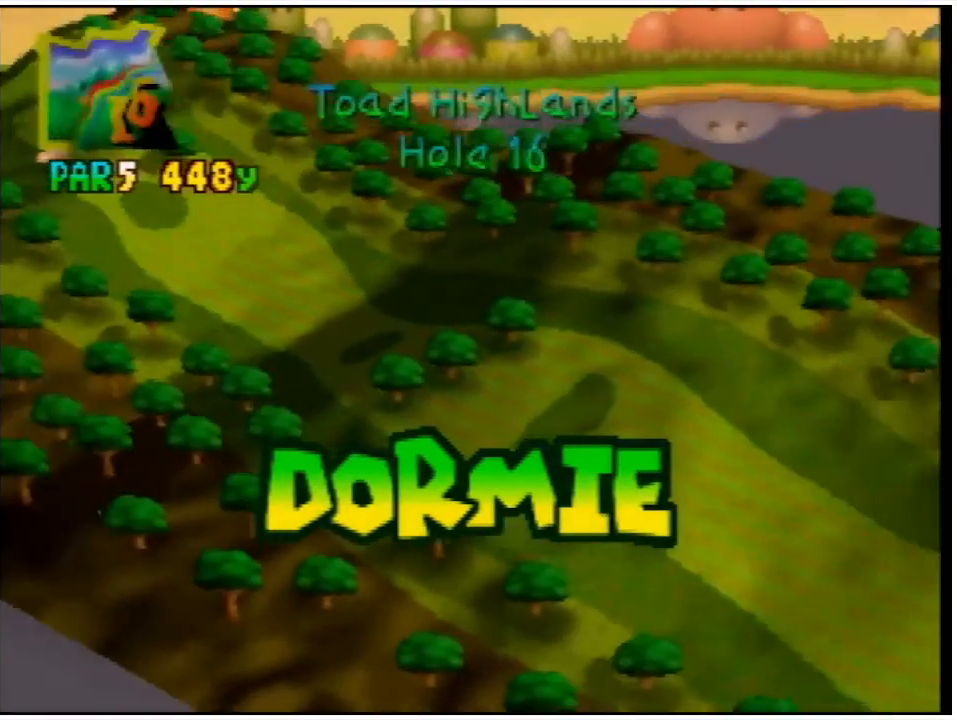
{"buttons": [], "left_stick": "center", "events": [[200, "A", "down"], [333, "A", "up"]]}
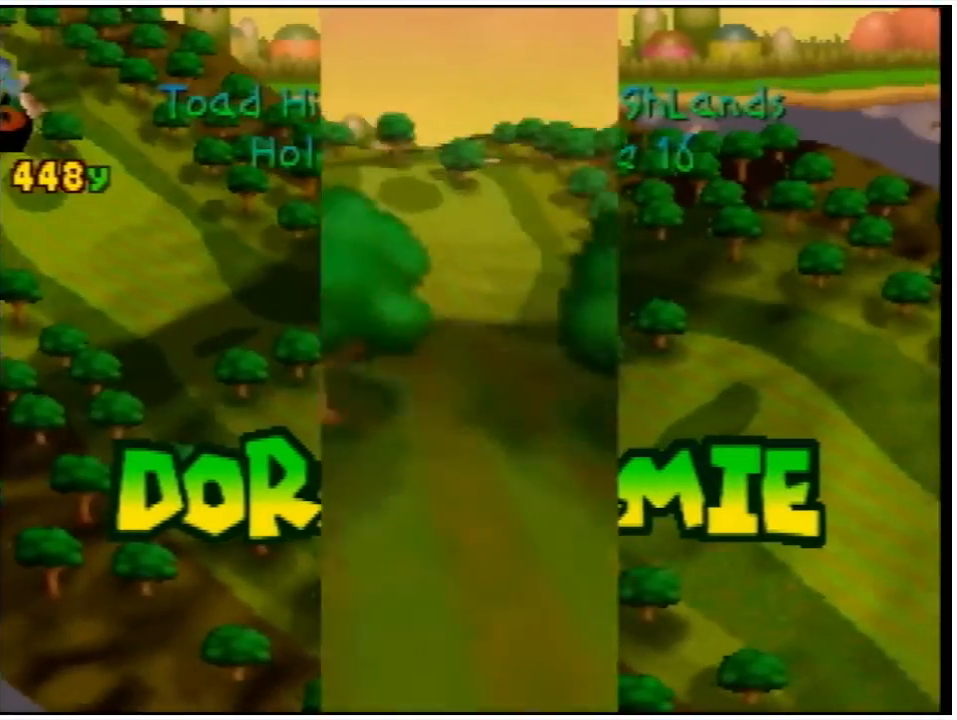
{"buttons": [], "left_stick": "center", "events": [[333, "A", "down"], [467, "A", "up"]]}
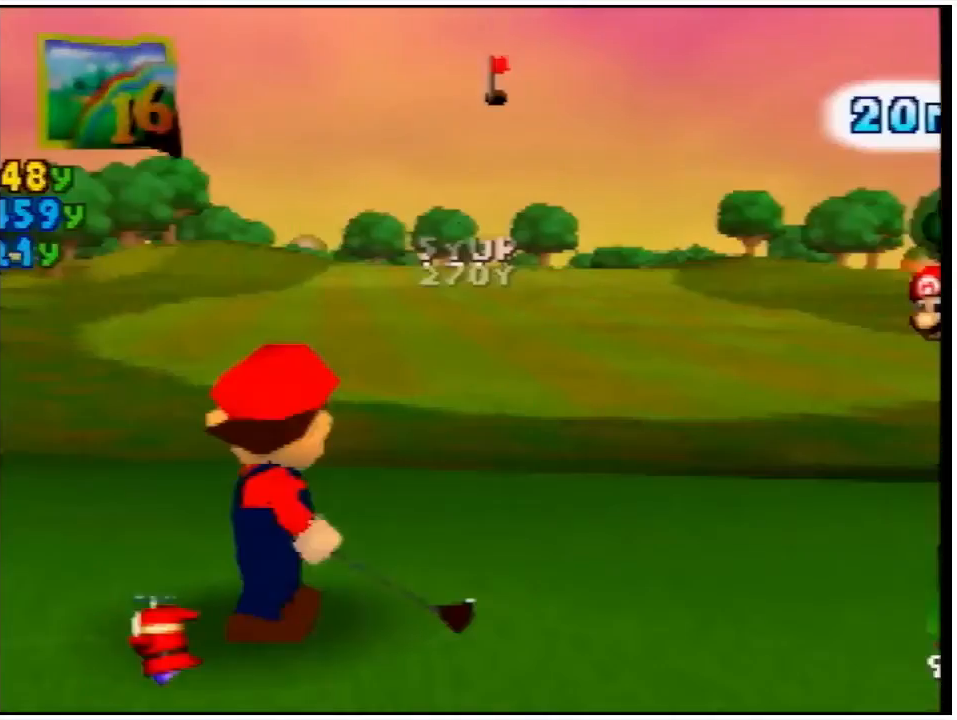
{"buttons": [], "left_stick": "center", "events": []}
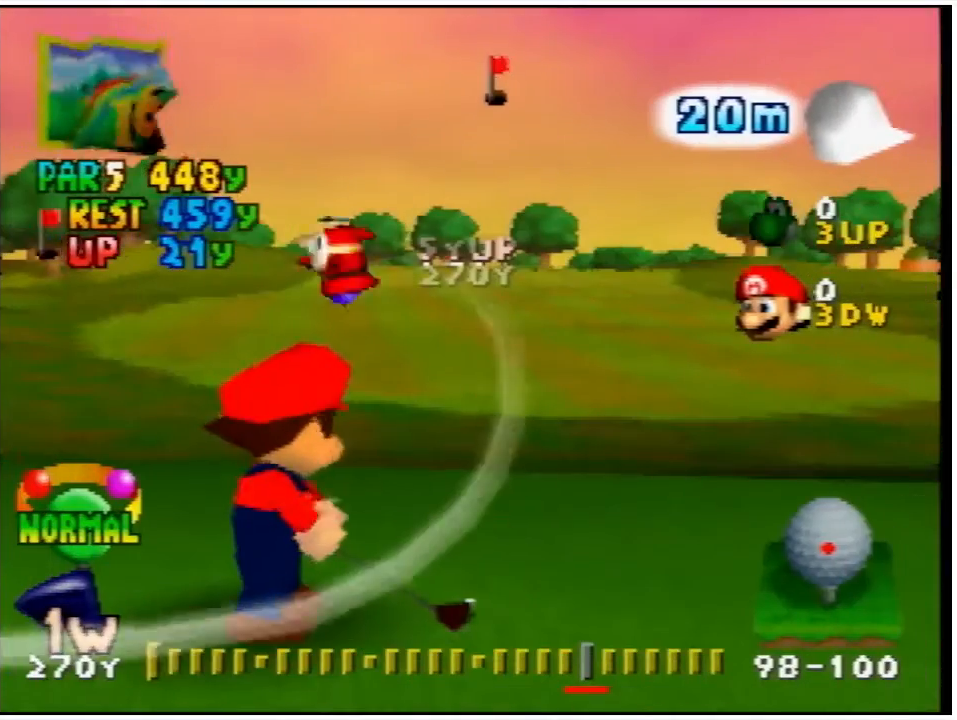
{"buttons": [], "left_stick": "center", "events": [[167, "R1", "down"], [333, "R1", "up"]]}
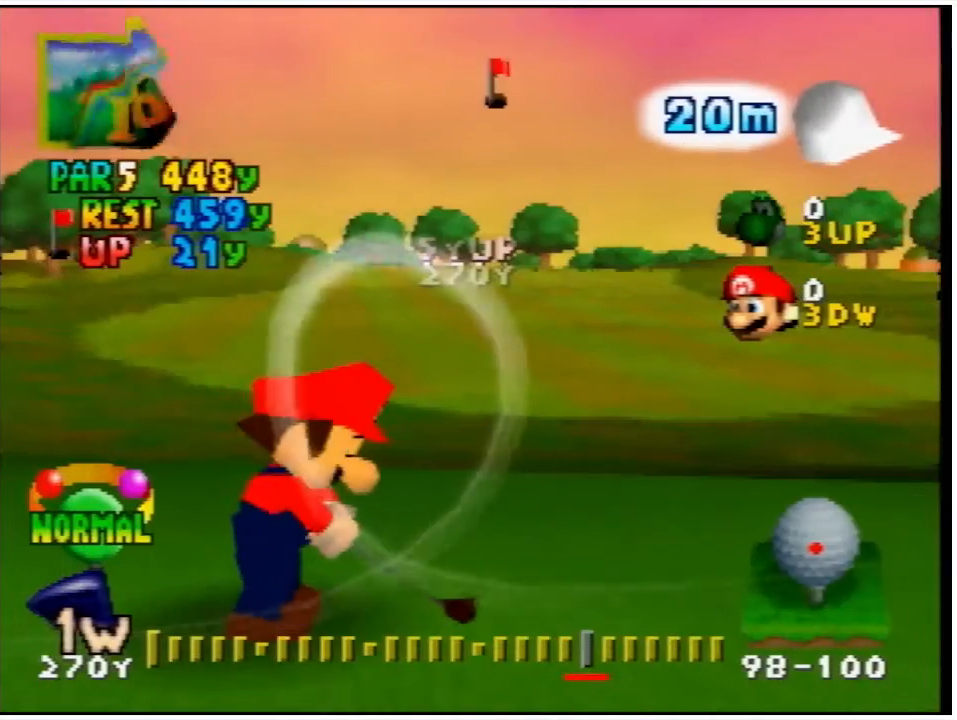
{"buttons": [], "left_stick": "center", "events": [[100, "R1", "down"], [233, "R1", "up"]]}